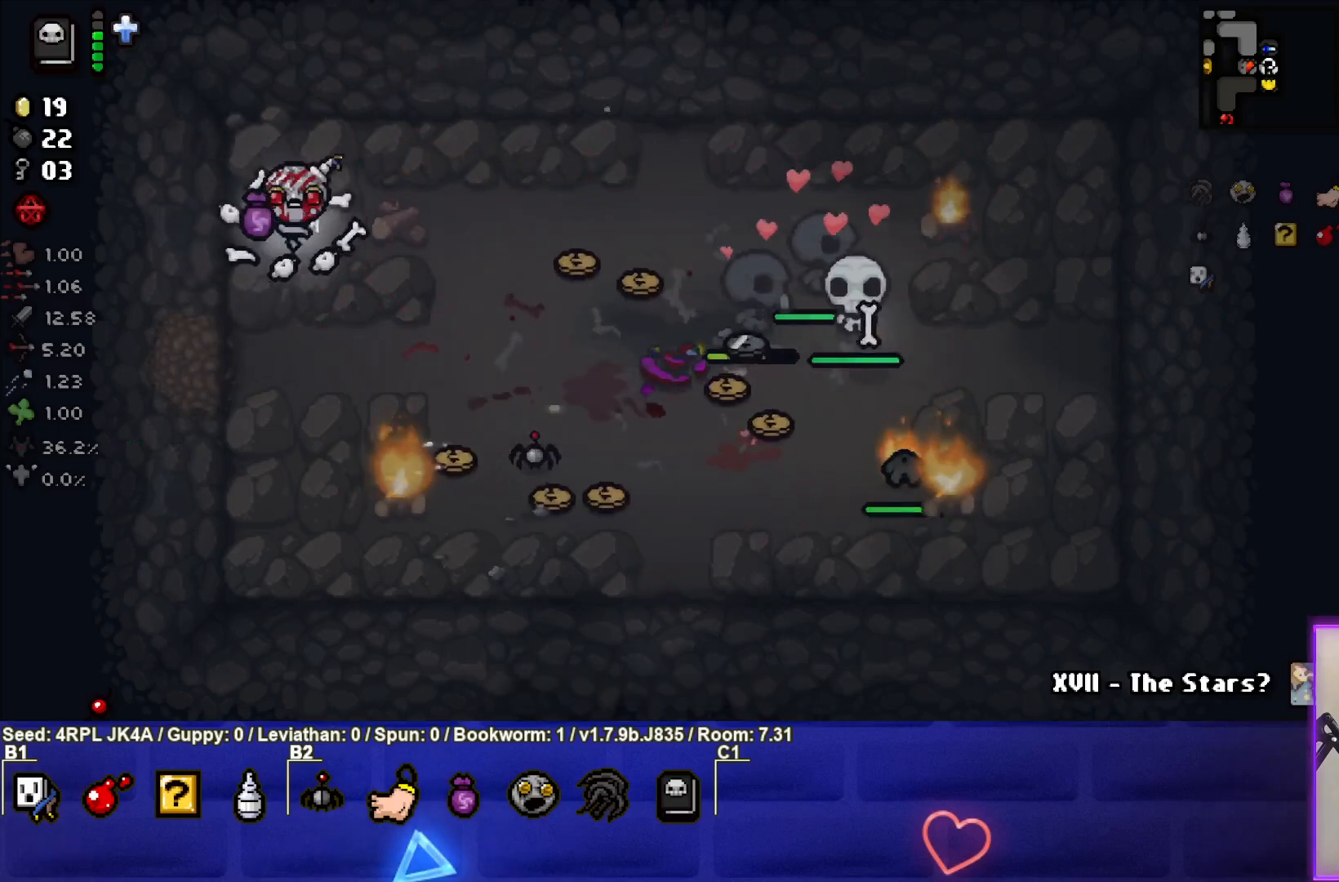
Gameplay with a controller (PlayStation layout); each line is a JSON object with the inputs held at the frame after it. "events" lists button and stick changes between this image and that frame as [ms after this image, input, new state], when the widget could be followed in between.
{"buttons": [], "left_stick": "center", "right_stick": "center", "events": [[17, "left_stick", "right"], [183, "CROSS", "down"], [217, "left_stick", "center"], [317, "CROSS", "up"], [367, "CROSS", "down"], [500, "CROSS", "up"]]}
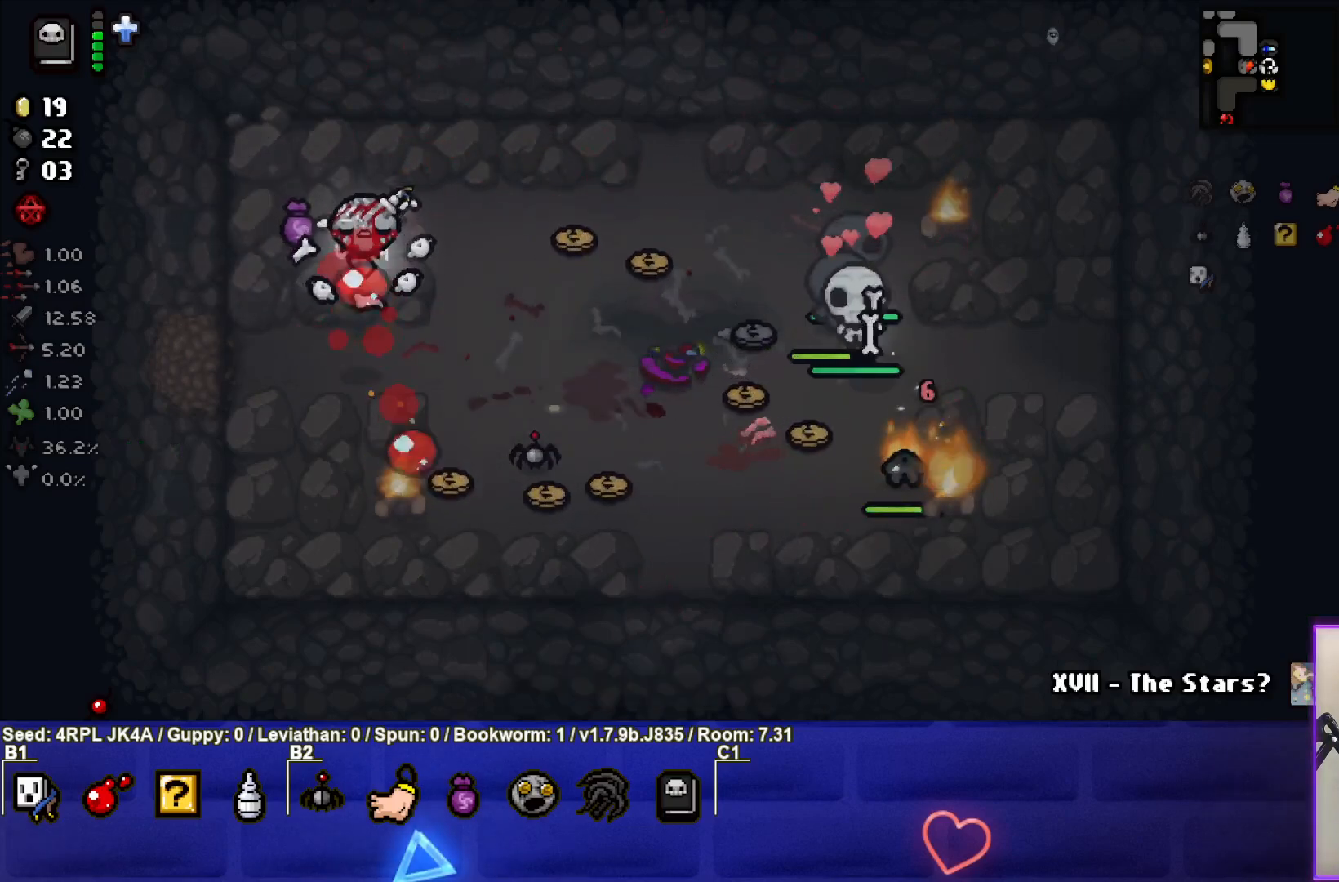
{"buttons": ["CROSS"], "left_stick": "center", "right_stick": "center", "events": [[67, "CROSS", "down"], [167, "CROSS", "up"], [233, "CROSS", "down"], [350, "CROSS", "up"], [350, "left_stick", "right"], [417, "CROSS", "down"], [483, "left_stick", "center"]]}
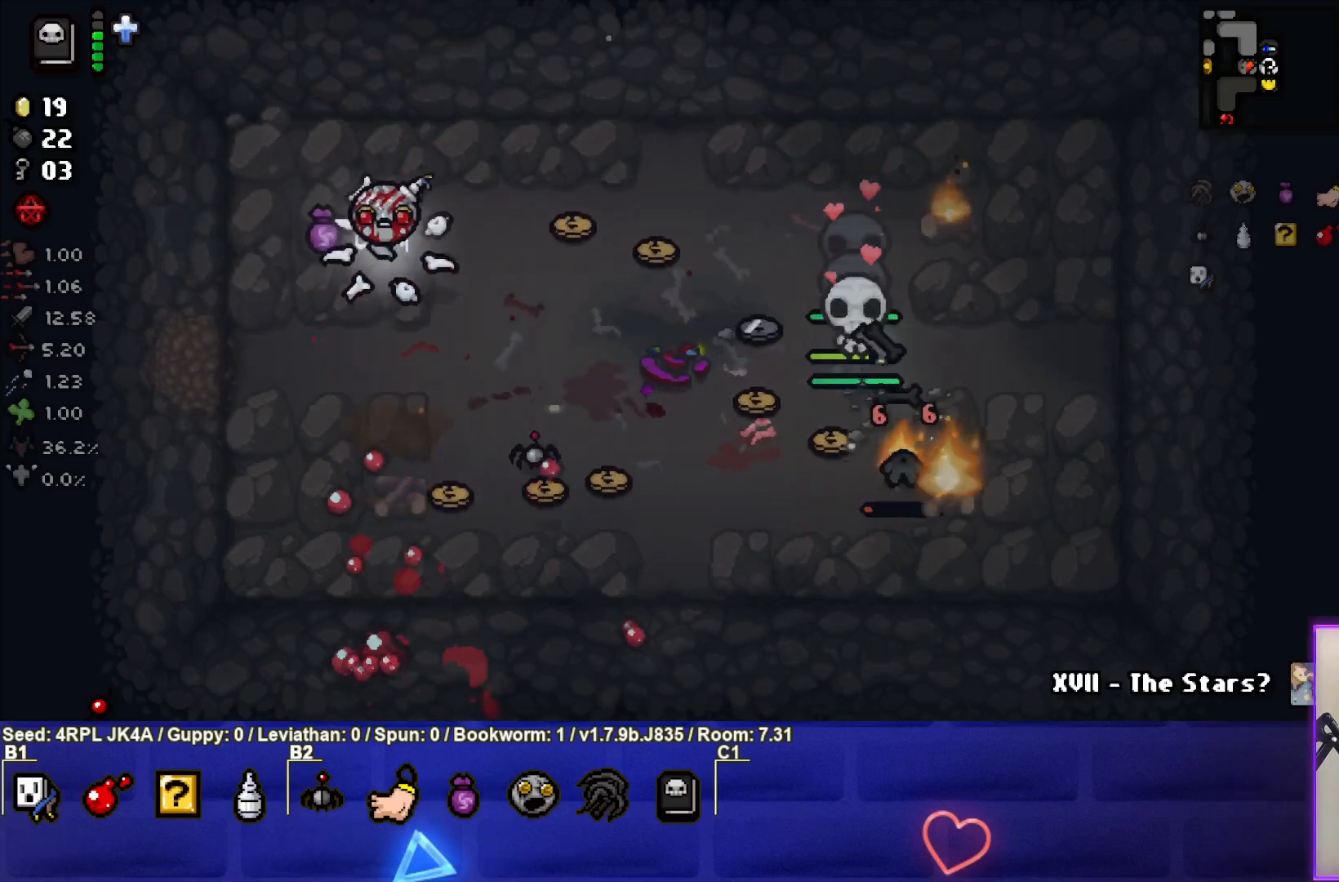
{"buttons": [], "left_stick": "right", "right_stick": "center", "events": [[50, "CROSS", "up"], [100, "left_stick", "right"]]}
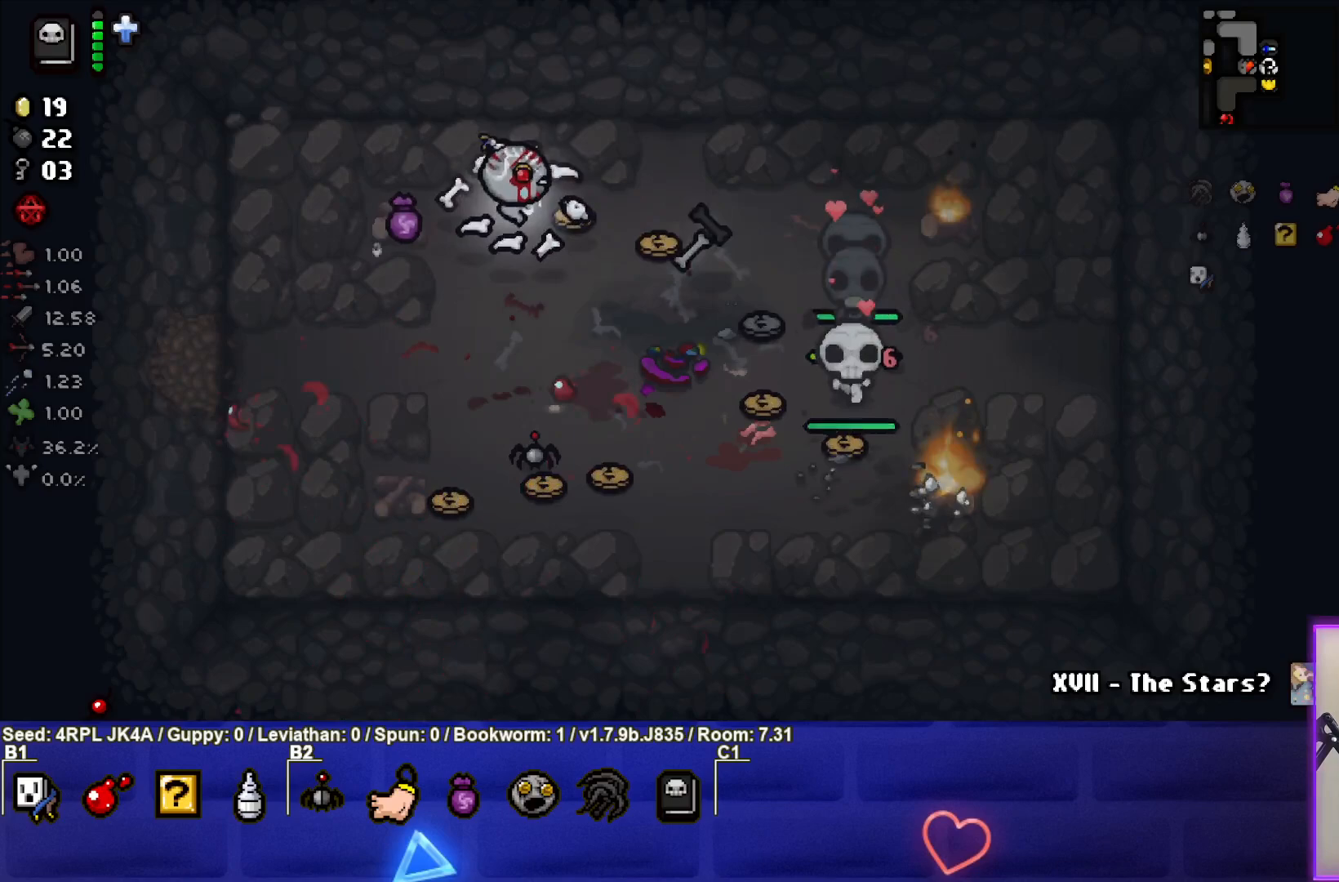
{"buttons": [], "left_stick": "down-right", "right_stick": "center", "events": [[183, "left_stick", "down-right"], [333, "left_stick", "center"], [433, "left_stick", "down-right"]]}
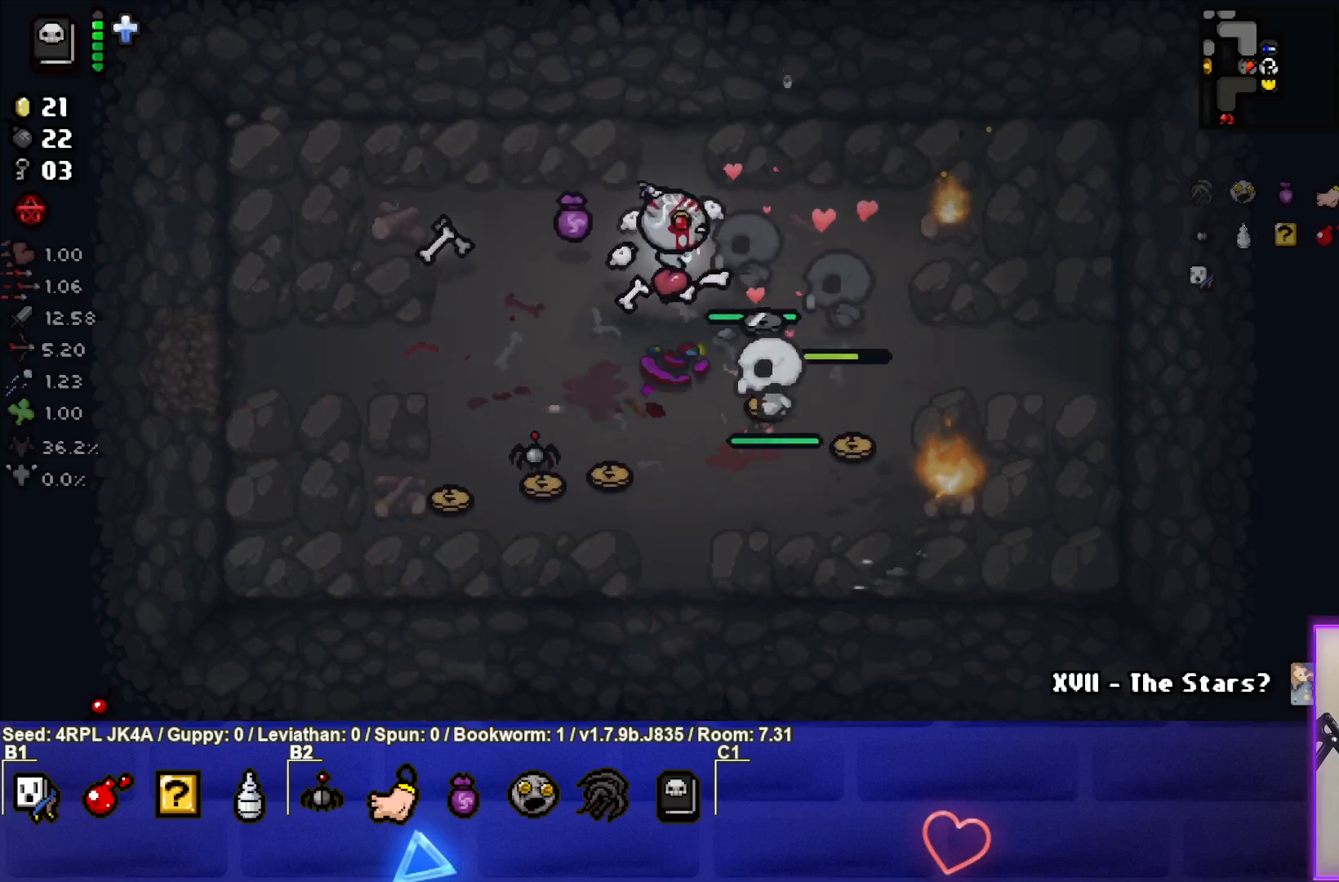
{"buttons": [], "left_stick": "down-right", "right_stick": "center", "events": []}
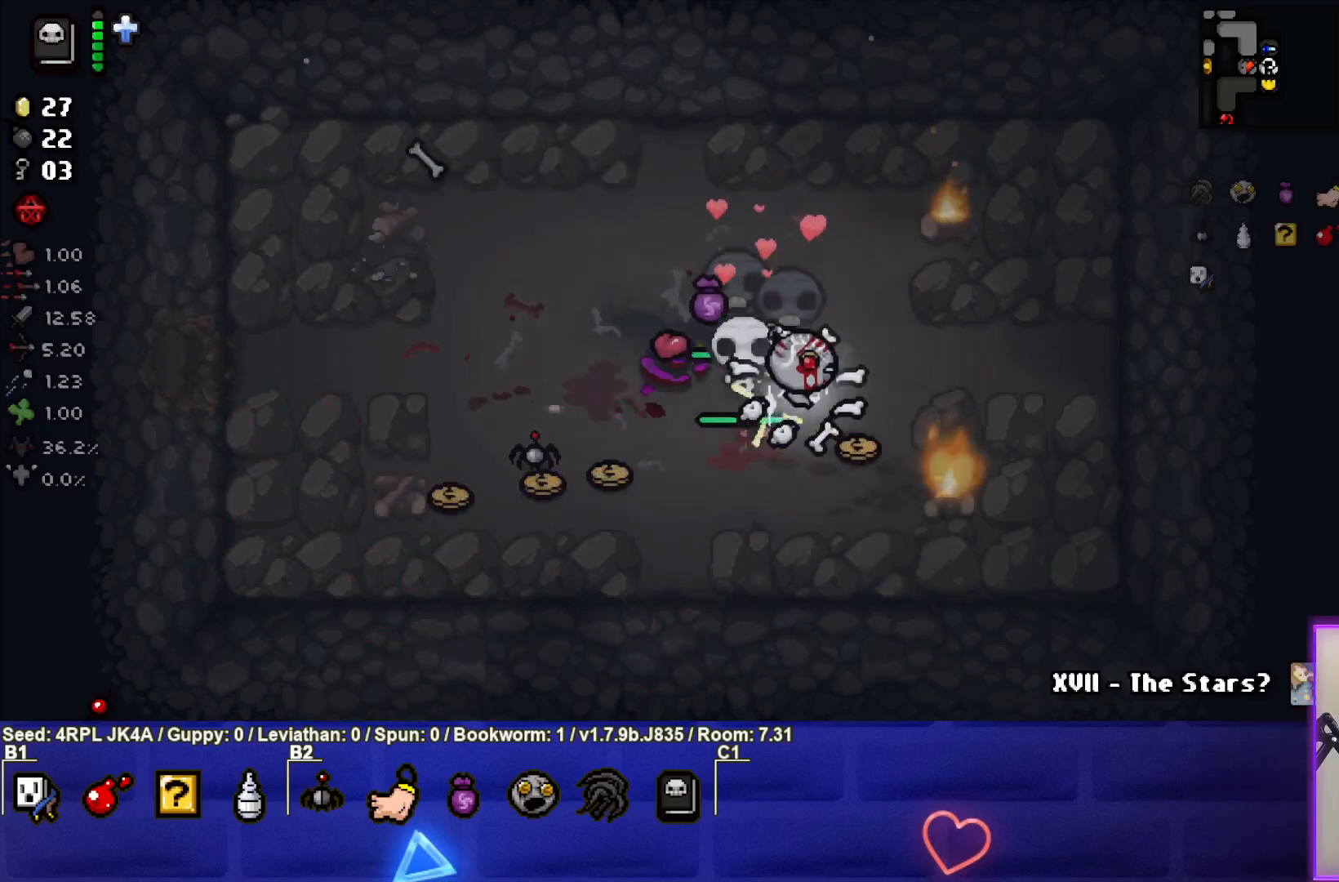
{"buttons": [], "left_stick": "down-left", "right_stick": "center", "events": [[133, "left_stick", "down-left"]]}
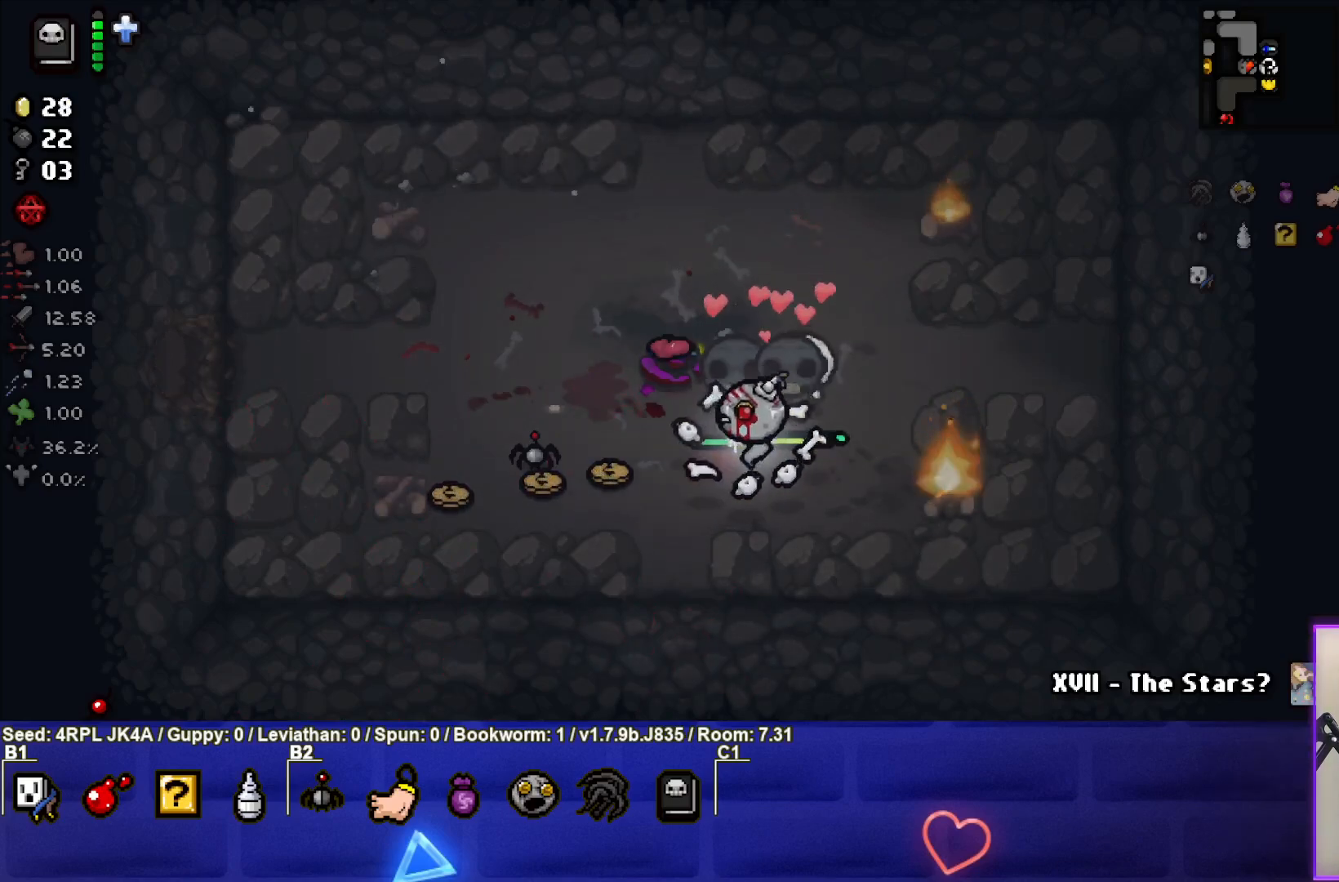
{"buttons": [], "left_stick": "up-left", "right_stick": "center", "events": [[283, "left_stick", "center"], [367, "L1", "down"], [367, "left_stick", "up-left"], [483, "L1", "up"]]}
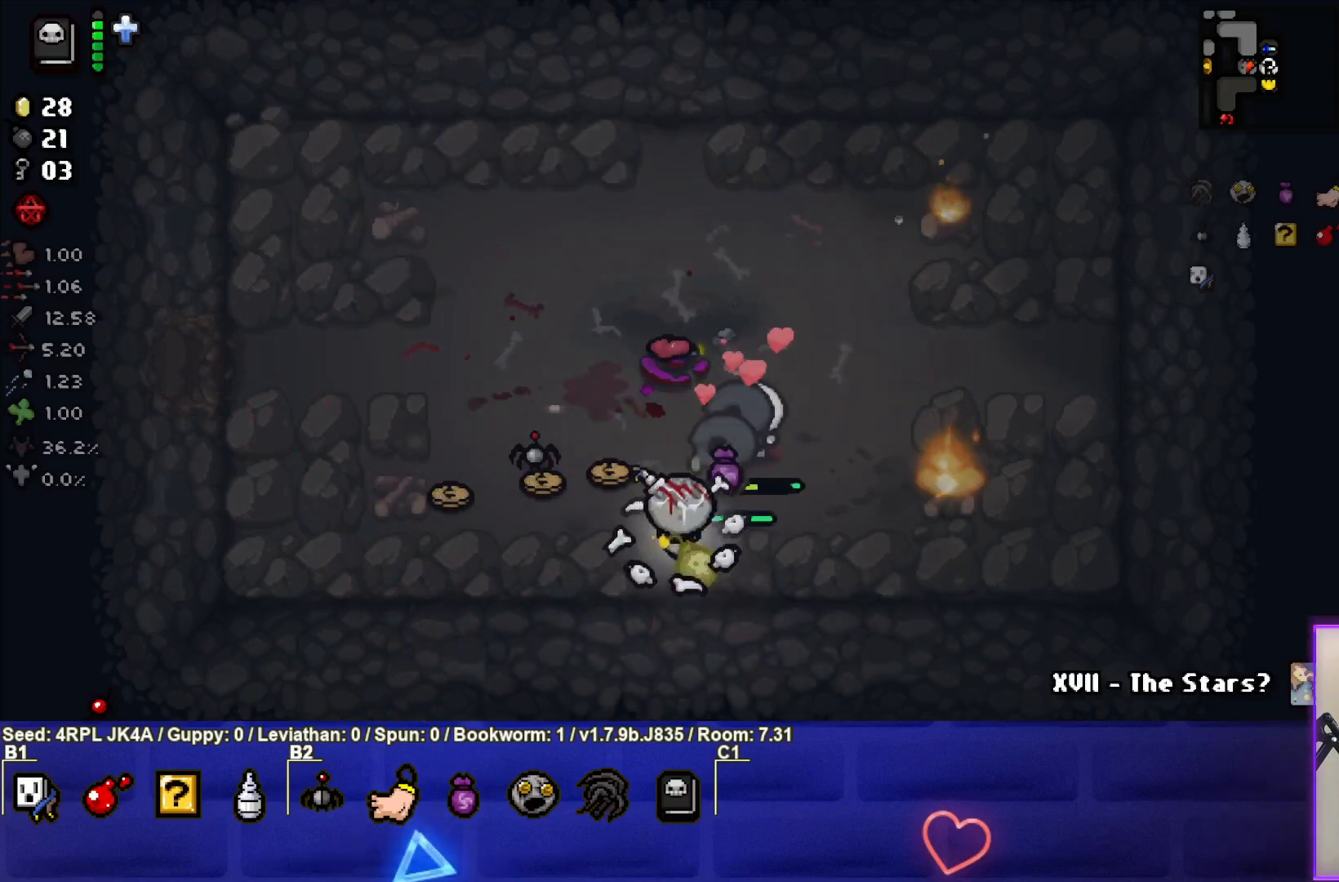
{"buttons": [], "left_stick": "left", "right_stick": "center", "events": [[133, "left_stick", "left"]]}
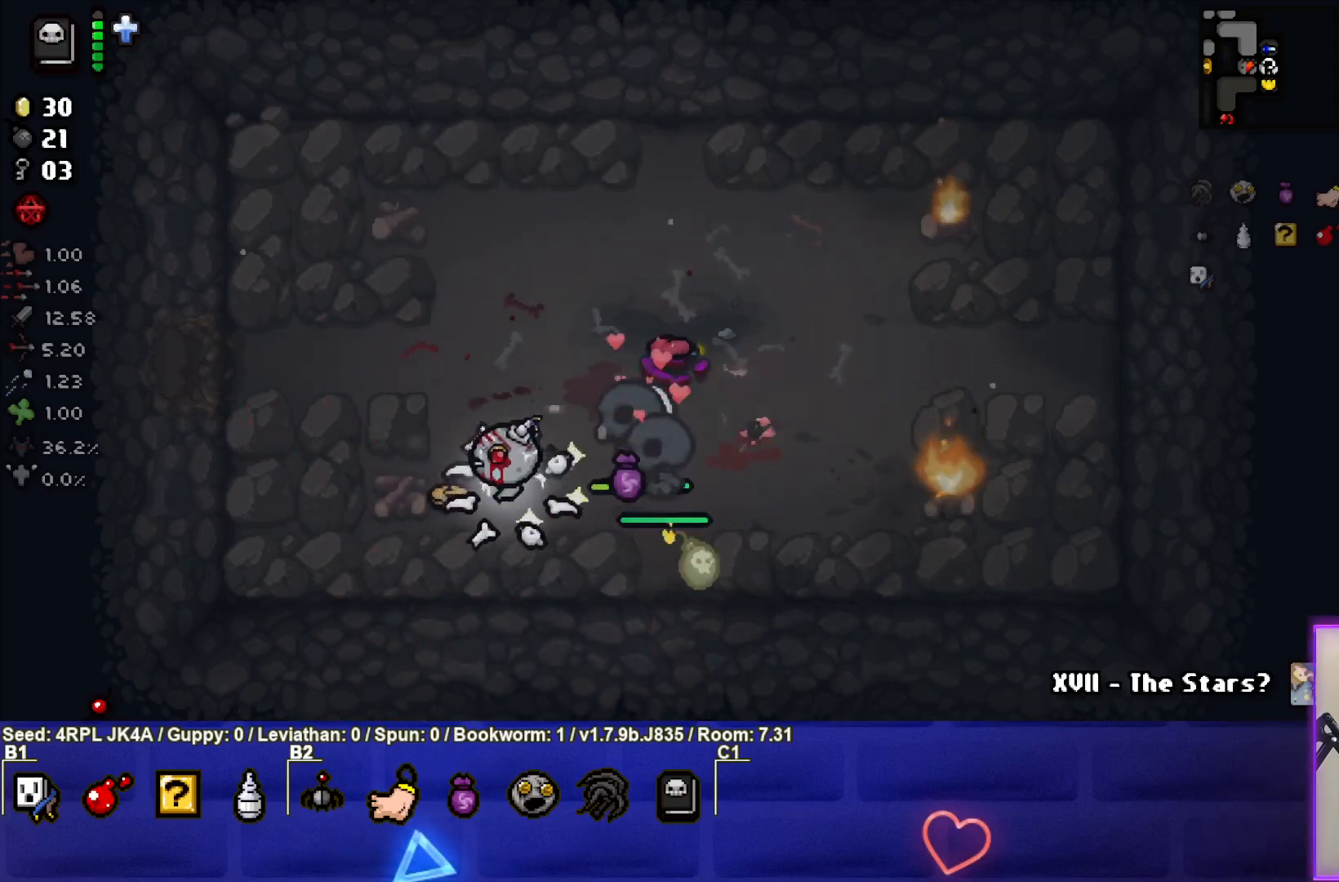
{"buttons": [], "left_stick": "up", "right_stick": "center", "events": [[100, "left_stick", "up"]]}
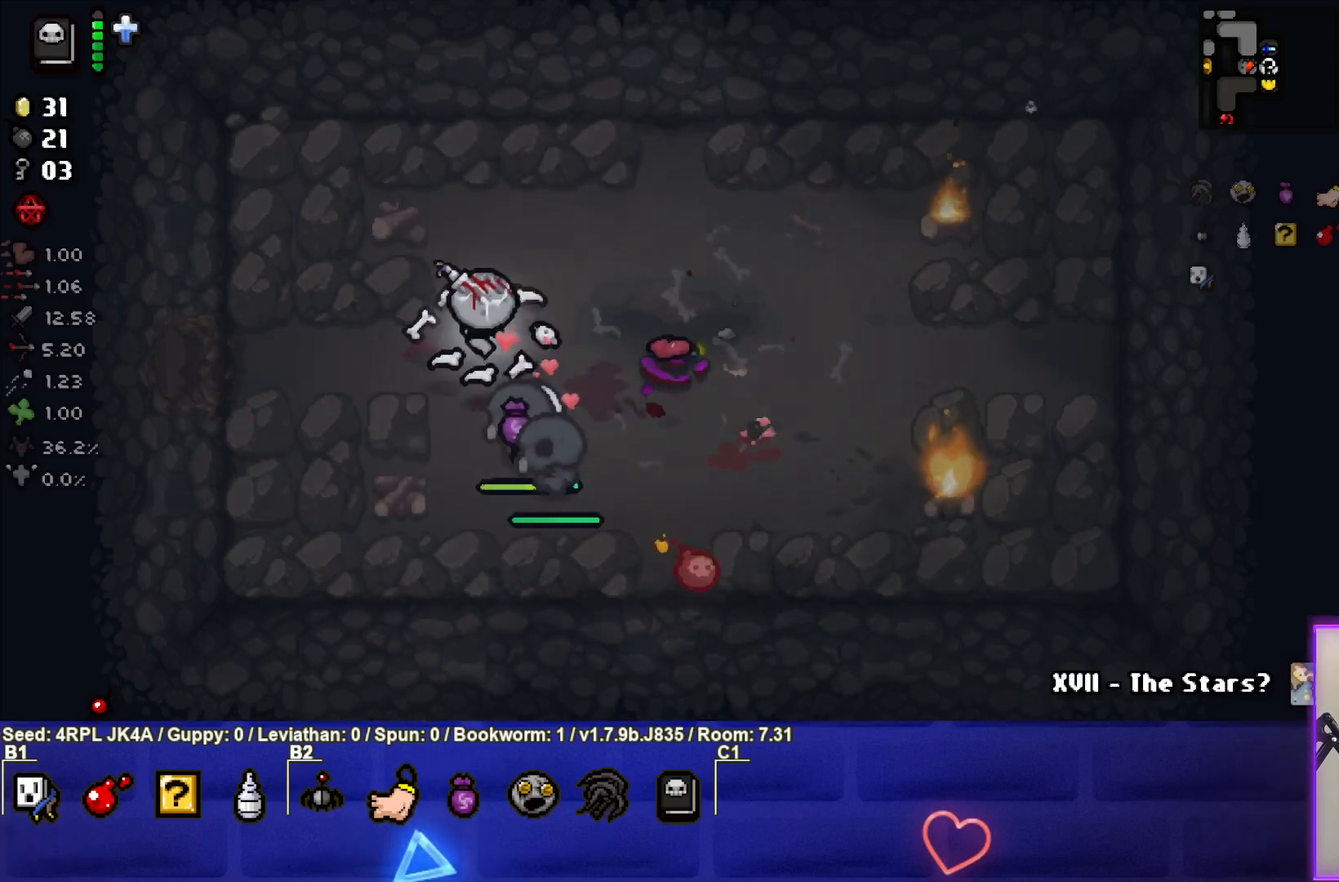
{"buttons": [], "left_stick": "center", "right_stick": "center", "events": [[167, "left_stick", "center"]]}
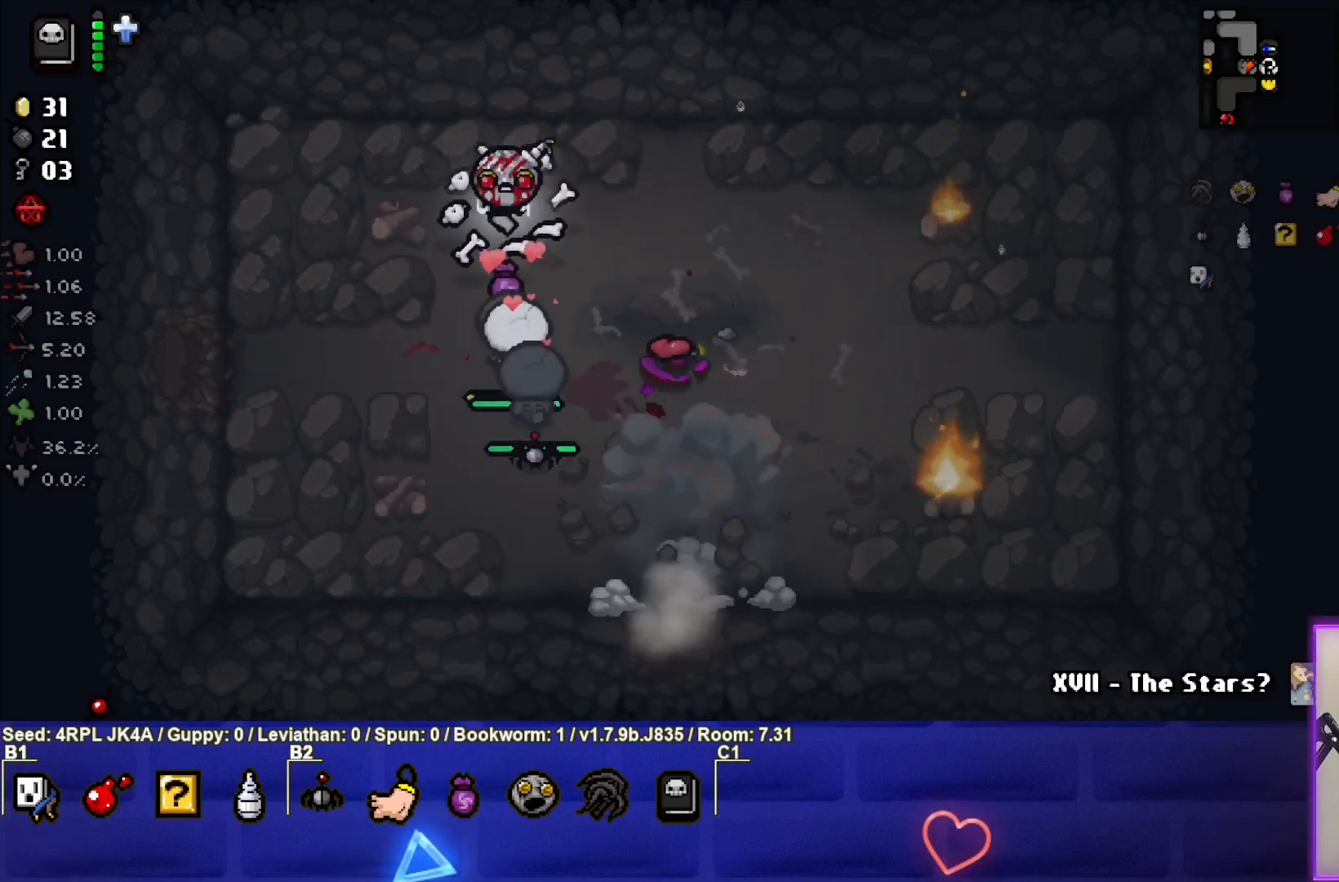
{"buttons": [], "left_stick": "down-right", "right_stick": "center", "events": [[133, "left_stick", "right"], [233, "left_stick", "down-right"]]}
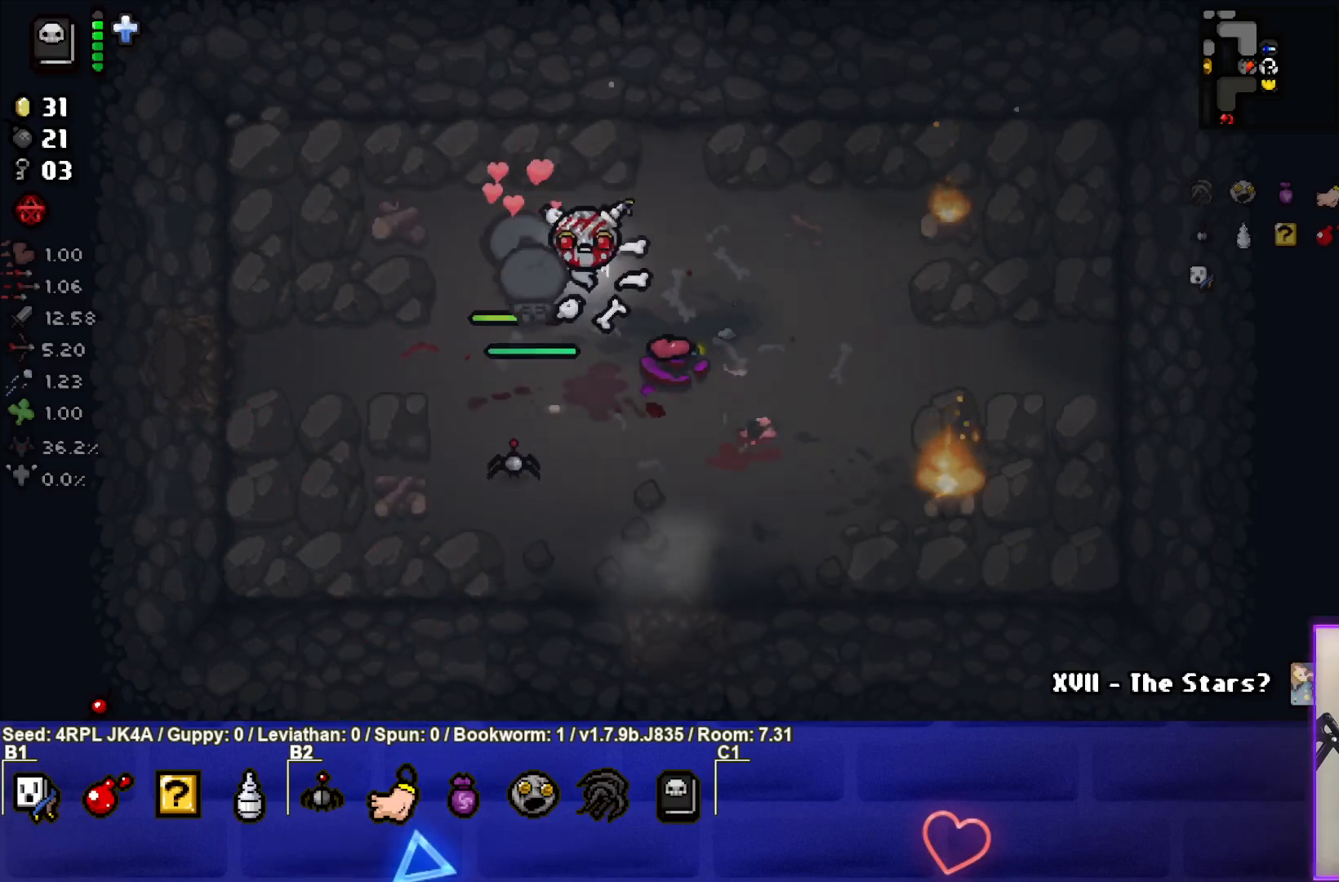
{"buttons": [], "left_stick": "down-right", "right_stick": "center", "events": []}
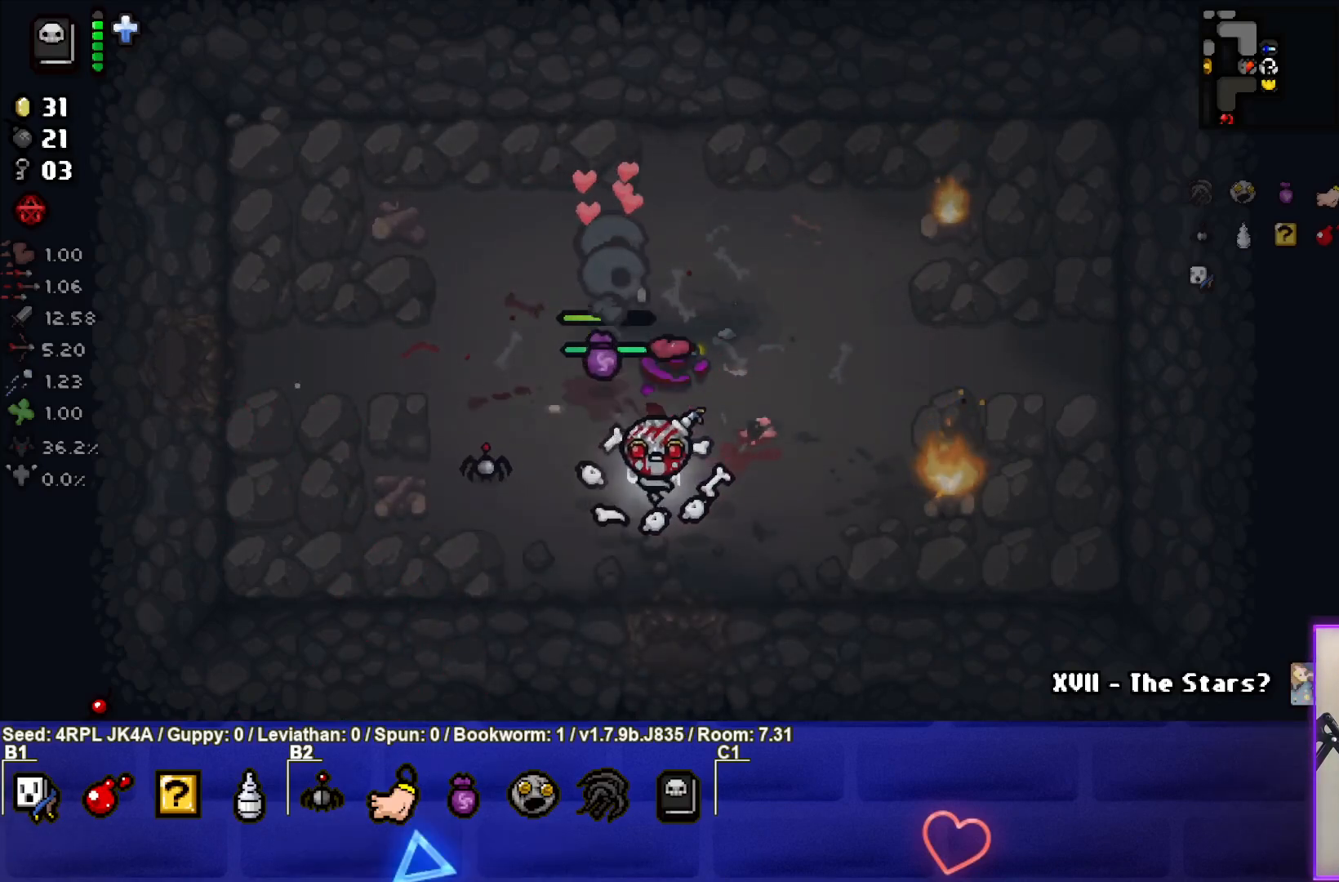
{"buttons": [], "left_stick": "center", "right_stick": "center", "events": [[383, "left_stick", "center"]]}
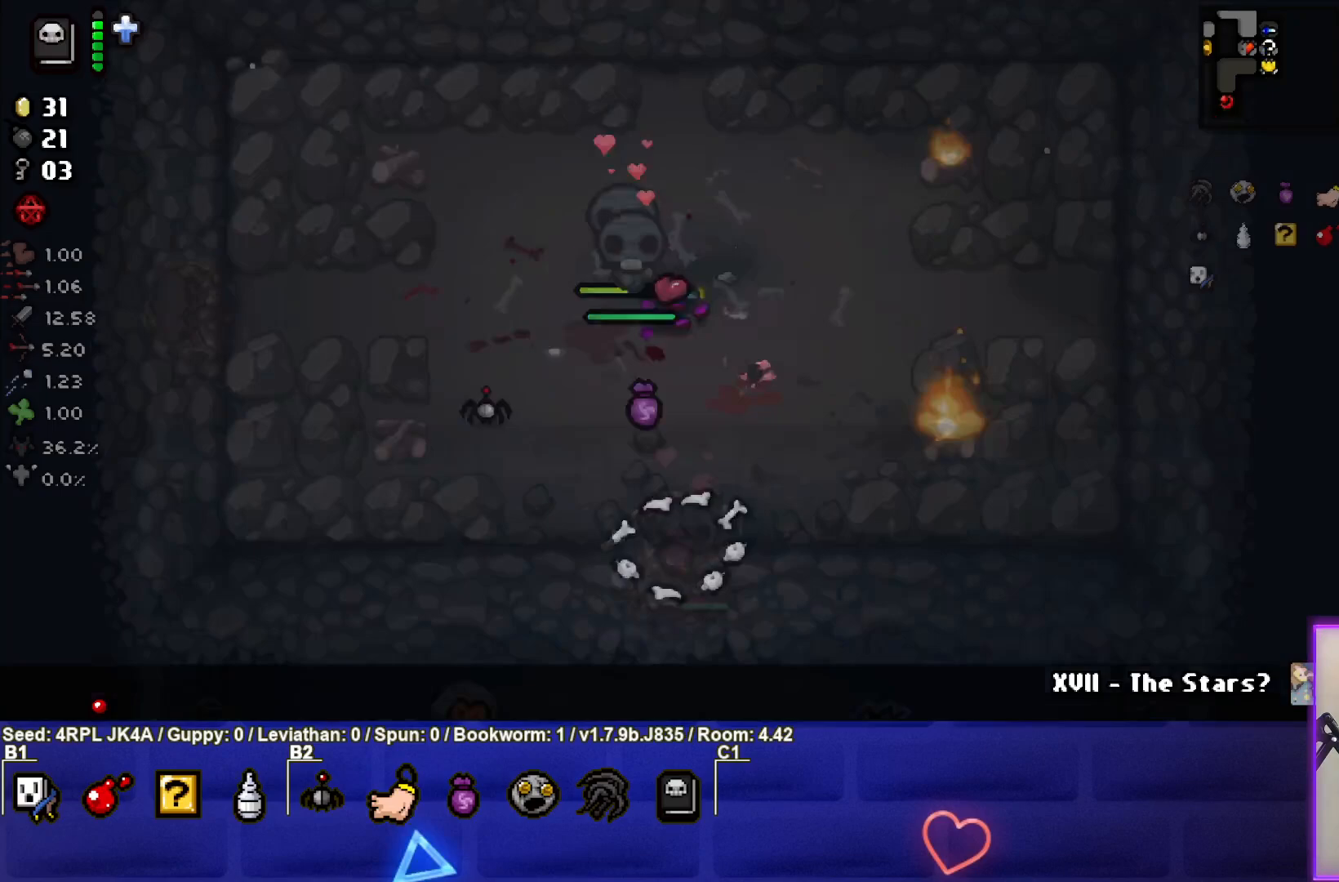
{"buttons": [], "left_stick": "center", "right_stick": "center", "events": []}
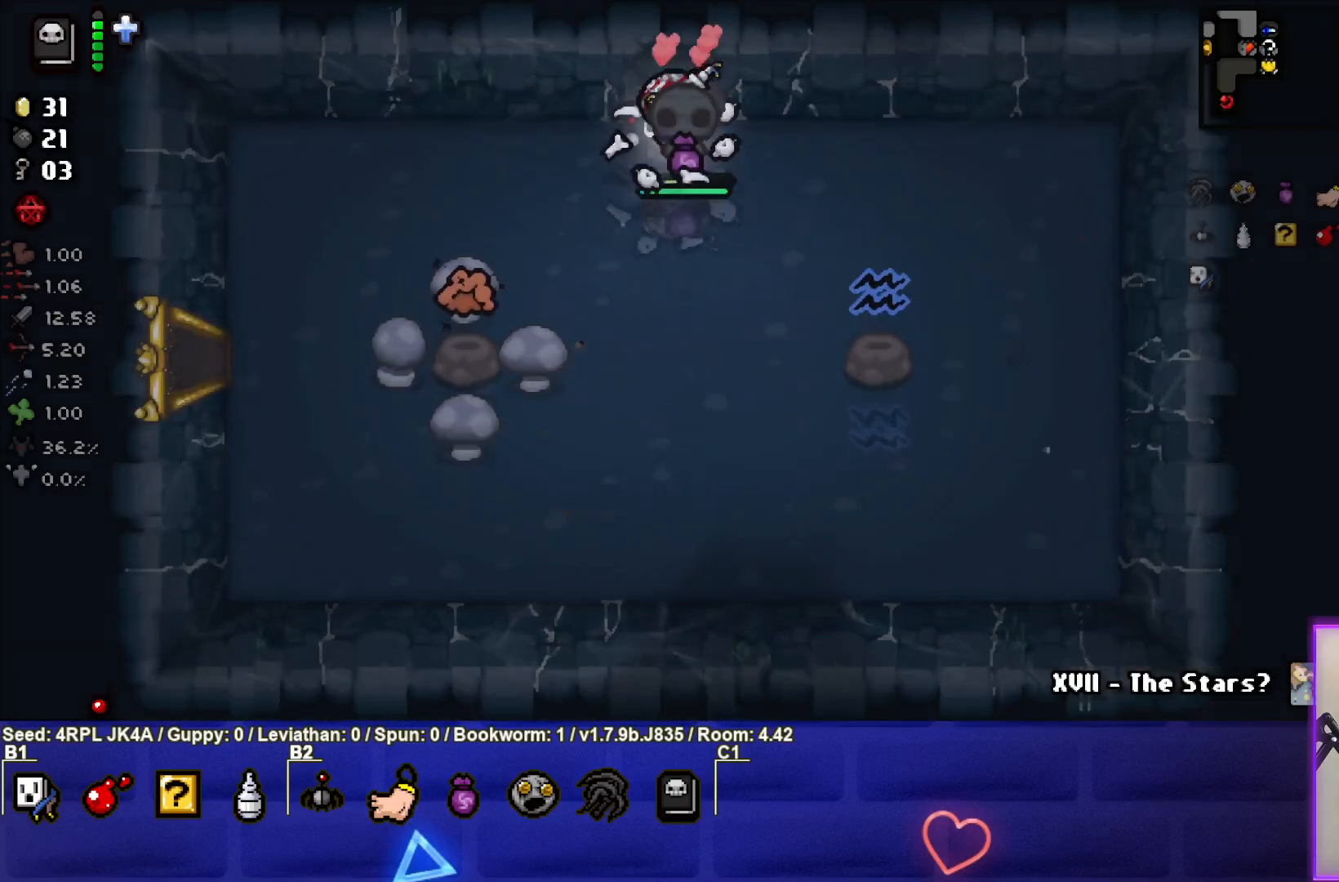
{"buttons": [], "left_stick": "center", "right_stick": "center", "events": []}
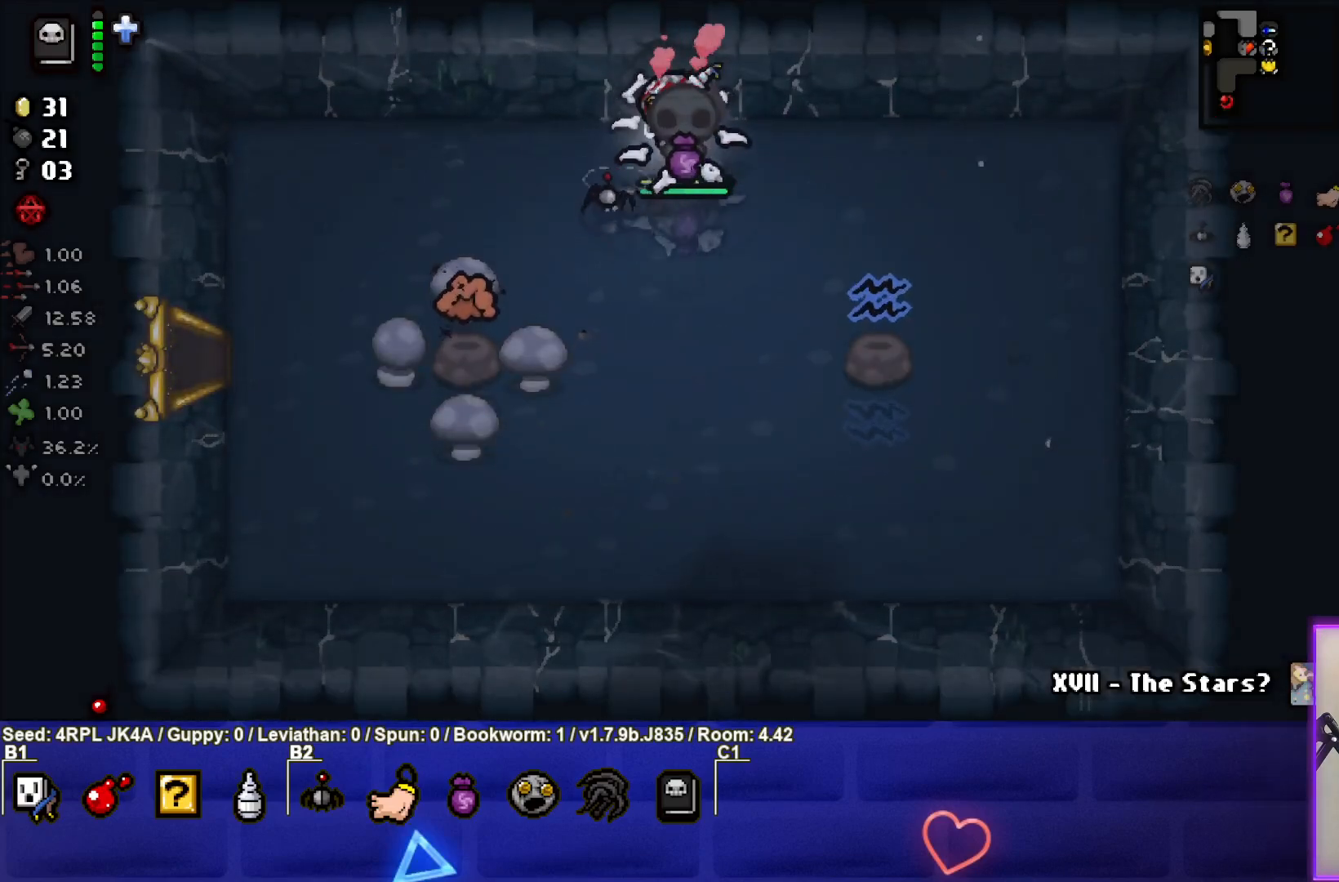
{"buttons": [], "left_stick": "center", "right_stick": "center", "events": []}
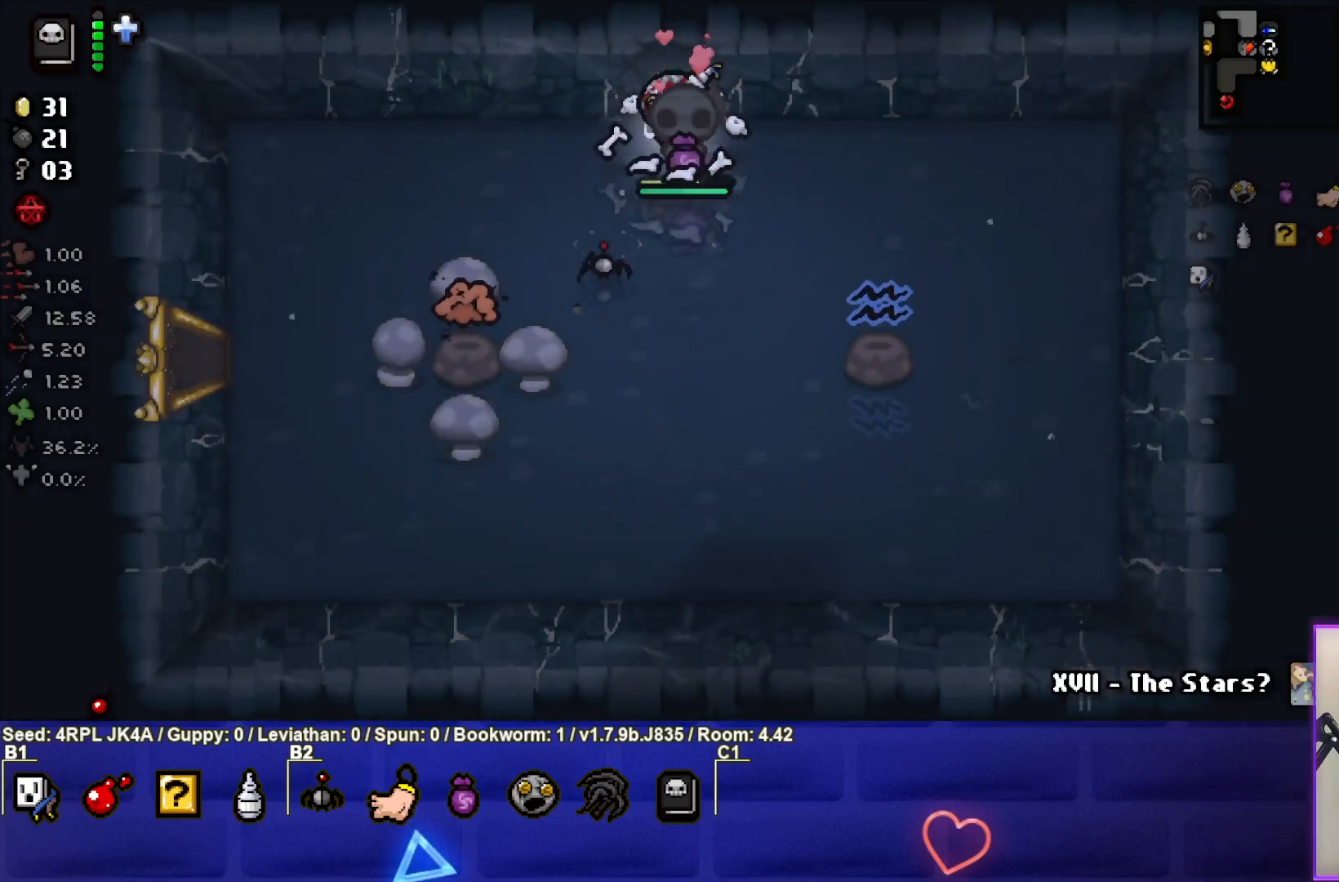
{"buttons": [], "left_stick": "center", "right_stick": "center", "events": []}
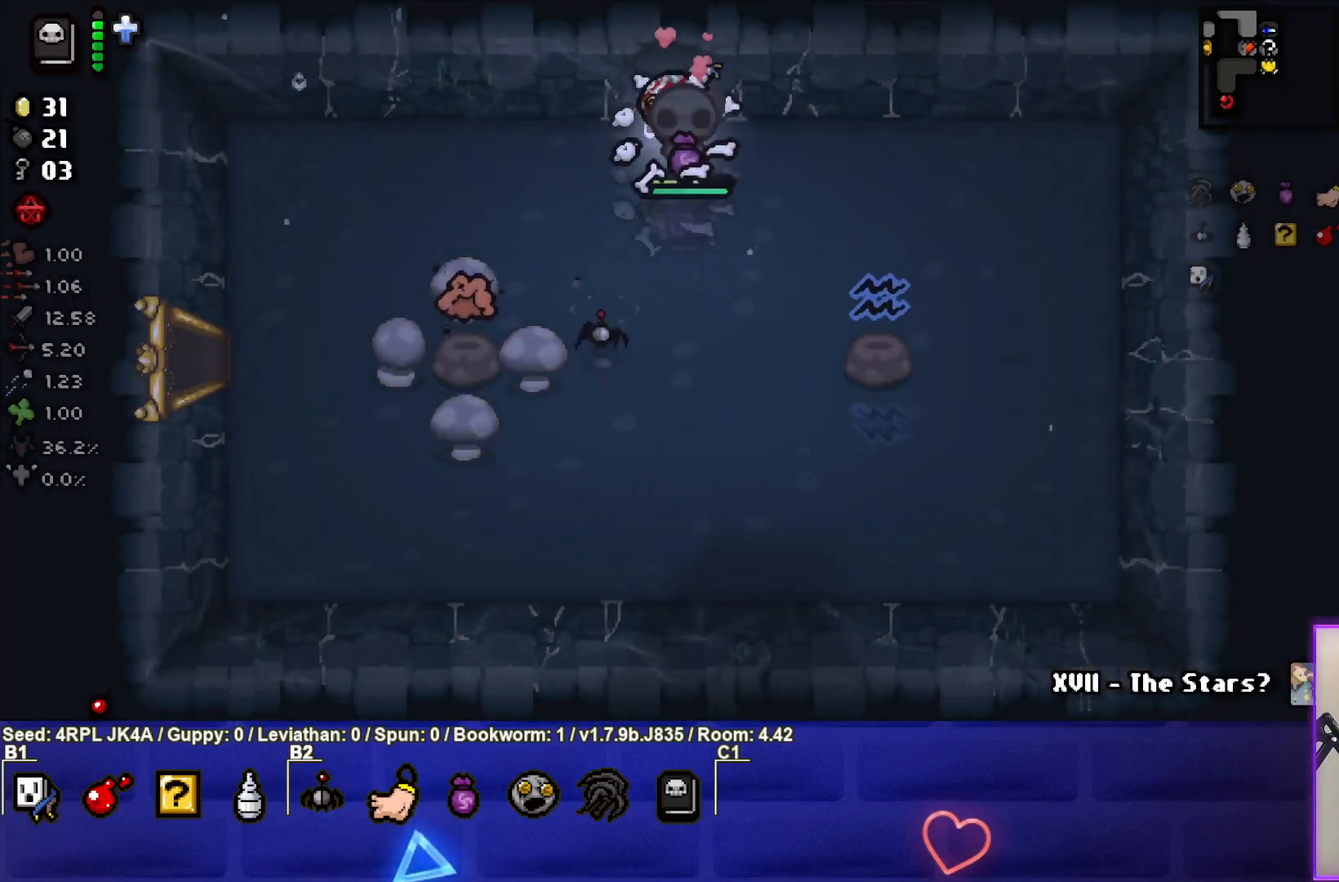
{"buttons": [], "left_stick": "down", "right_stick": "center", "events": [[217, "left_stick", "down"]]}
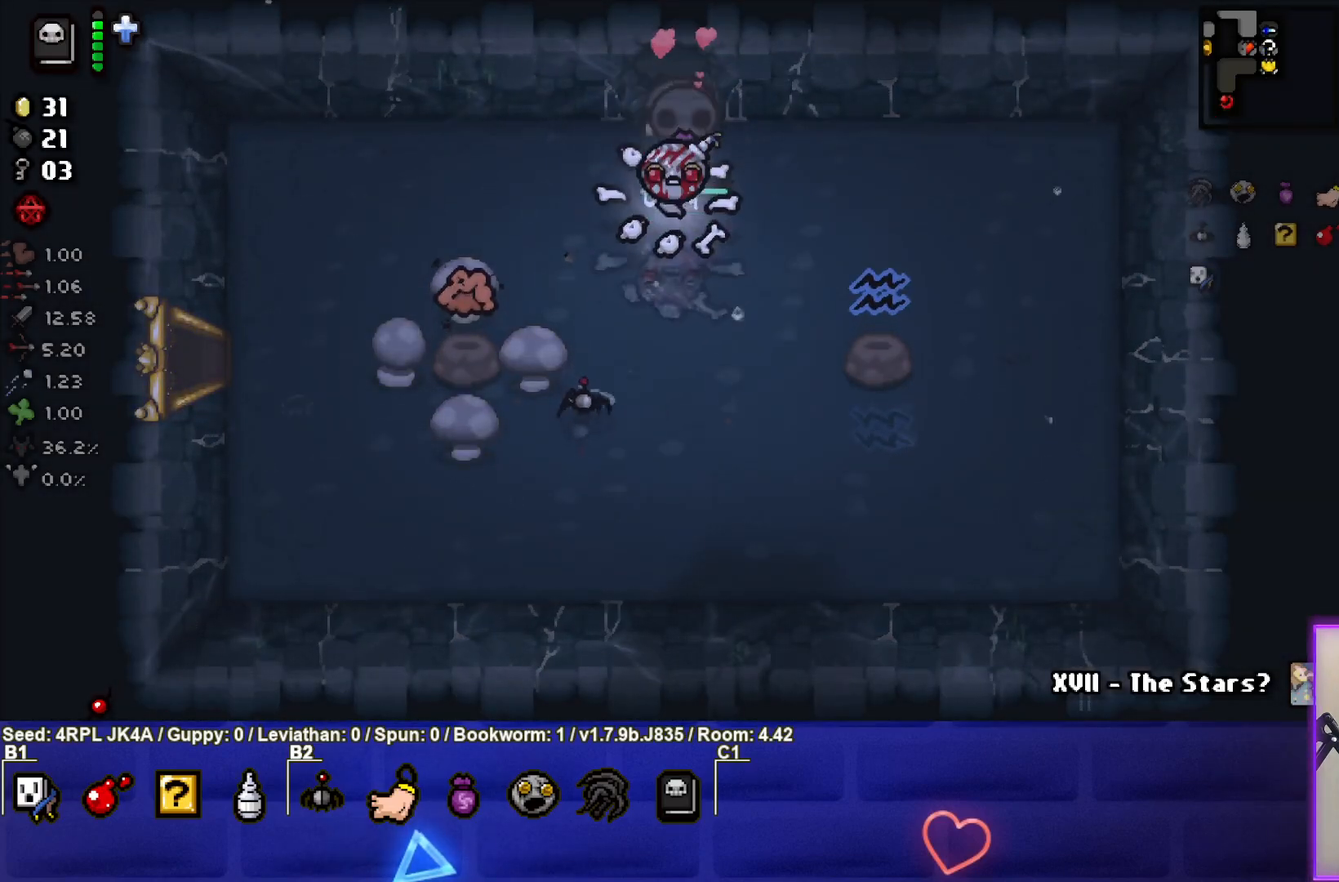
{"buttons": [], "left_stick": "left", "right_stick": "center", "events": [[83, "left_stick", "center"], [467, "left_stick", "left"]]}
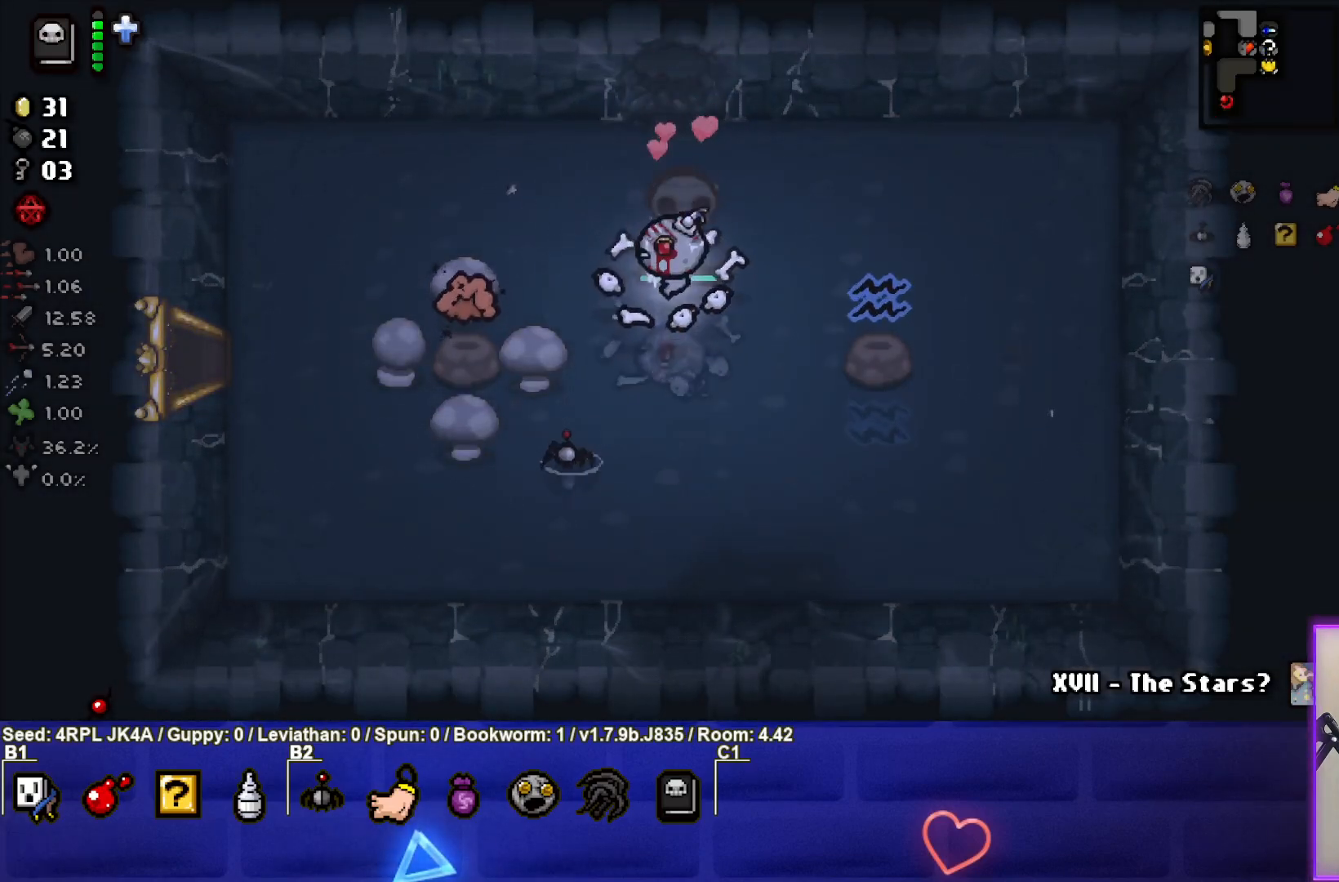
{"buttons": [], "left_stick": "down-left", "right_stick": "center", "events": [[333, "left_stick", "down-left"]]}
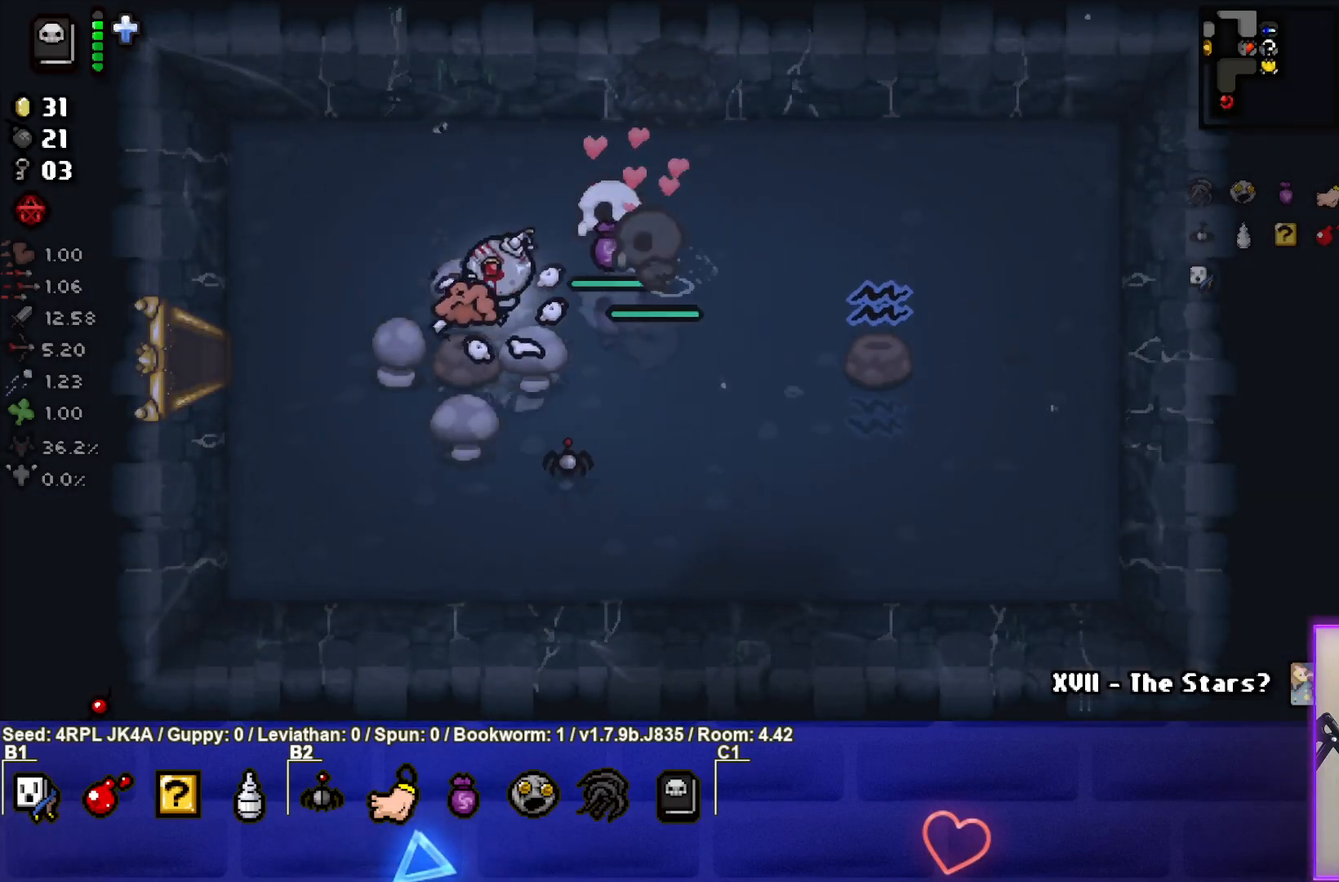
{"buttons": [], "left_stick": "down", "right_stick": "center", "events": [[33, "left_stick", "center"], [367, "left_stick", "down"]]}
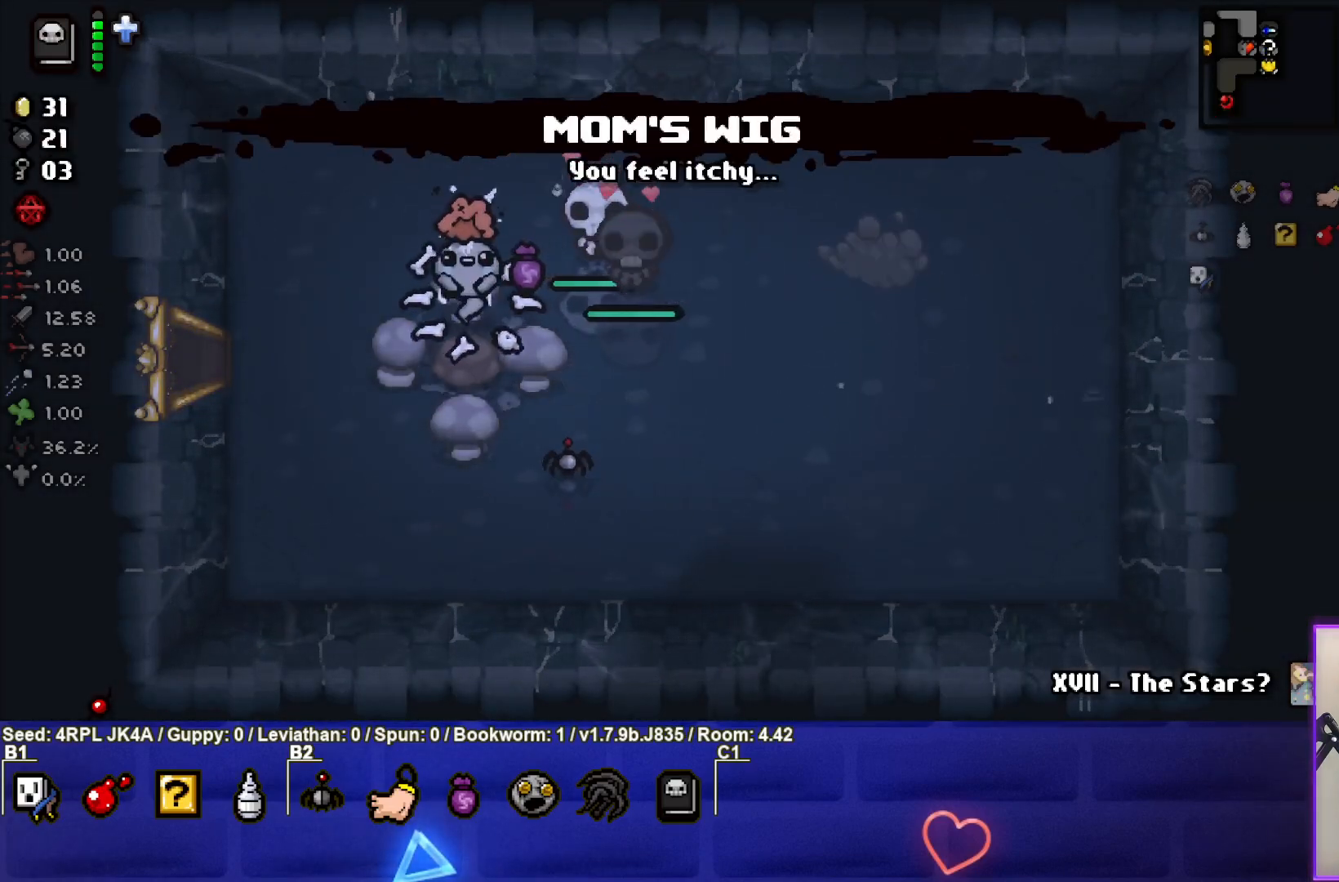
{"buttons": [], "left_stick": "right", "right_stick": "center", "events": [[67, "left_stick", "right"], [83, "L1", "down"], [200, "L1", "up"]]}
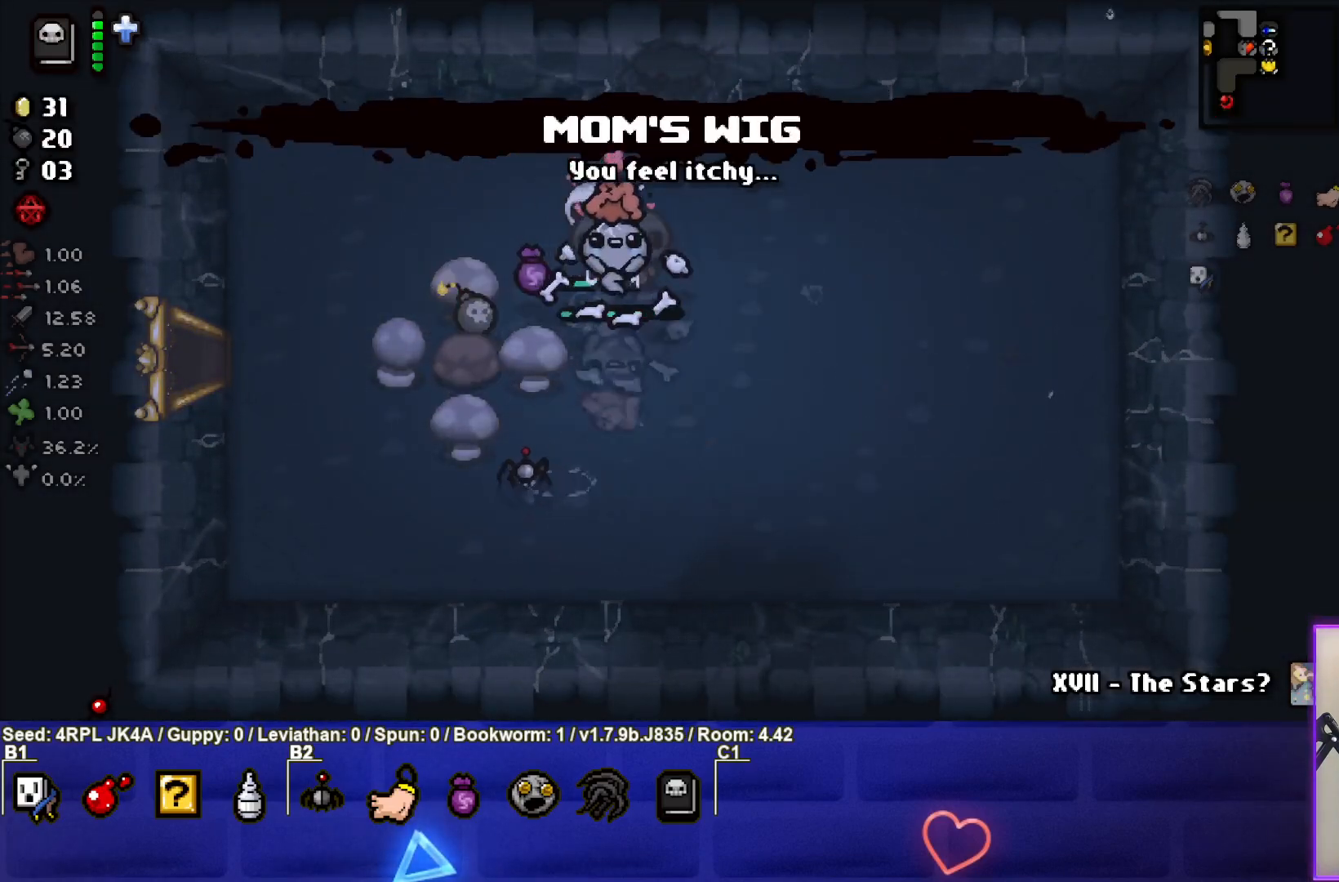
{"buttons": [], "left_stick": "right", "right_stick": "center", "events": []}
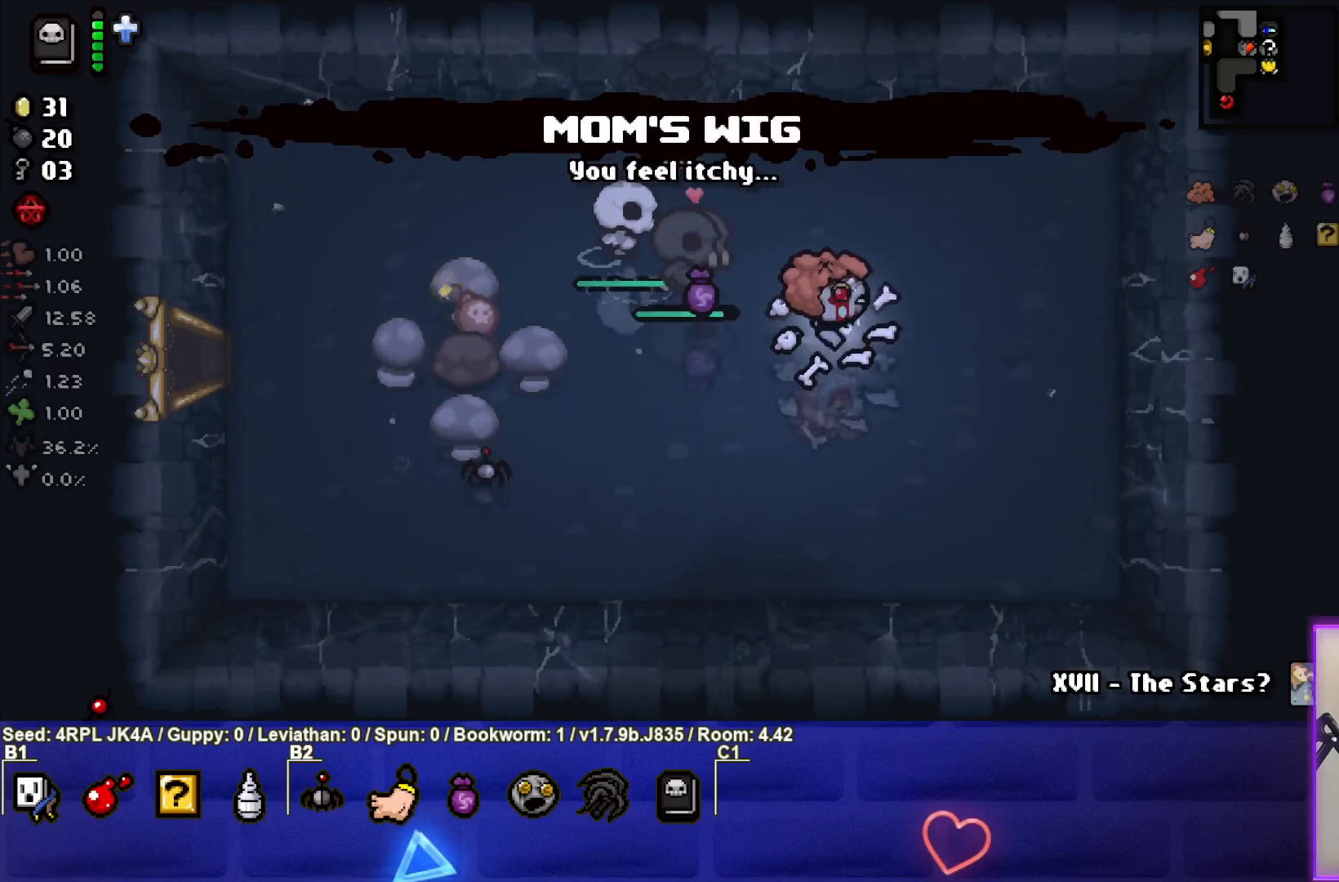
{"buttons": [], "left_stick": "center", "right_stick": "center", "events": [[417, "left_stick", "center"]]}
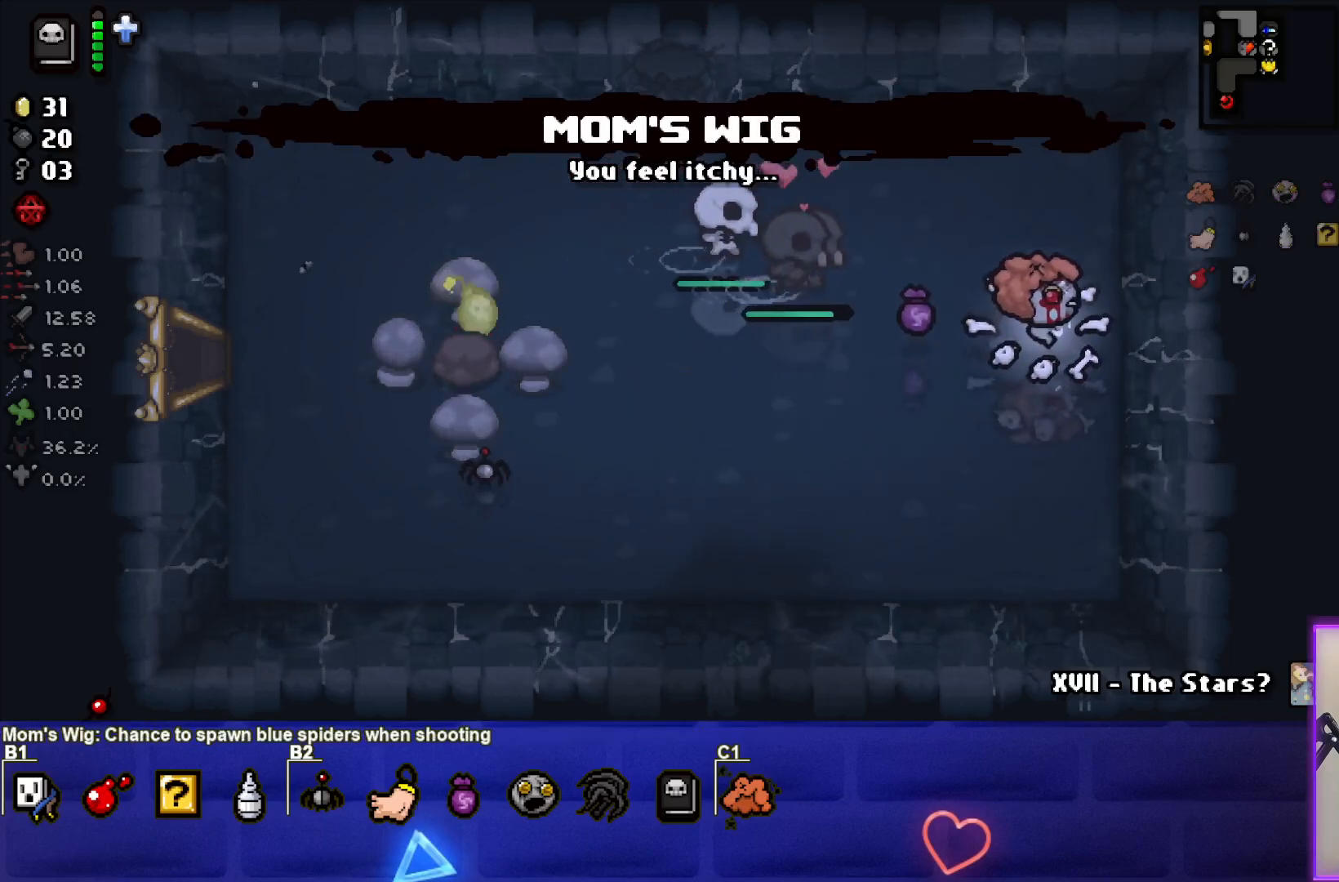
{"buttons": [], "left_stick": "left", "right_stick": "center", "events": [[83, "left_stick", "left"]]}
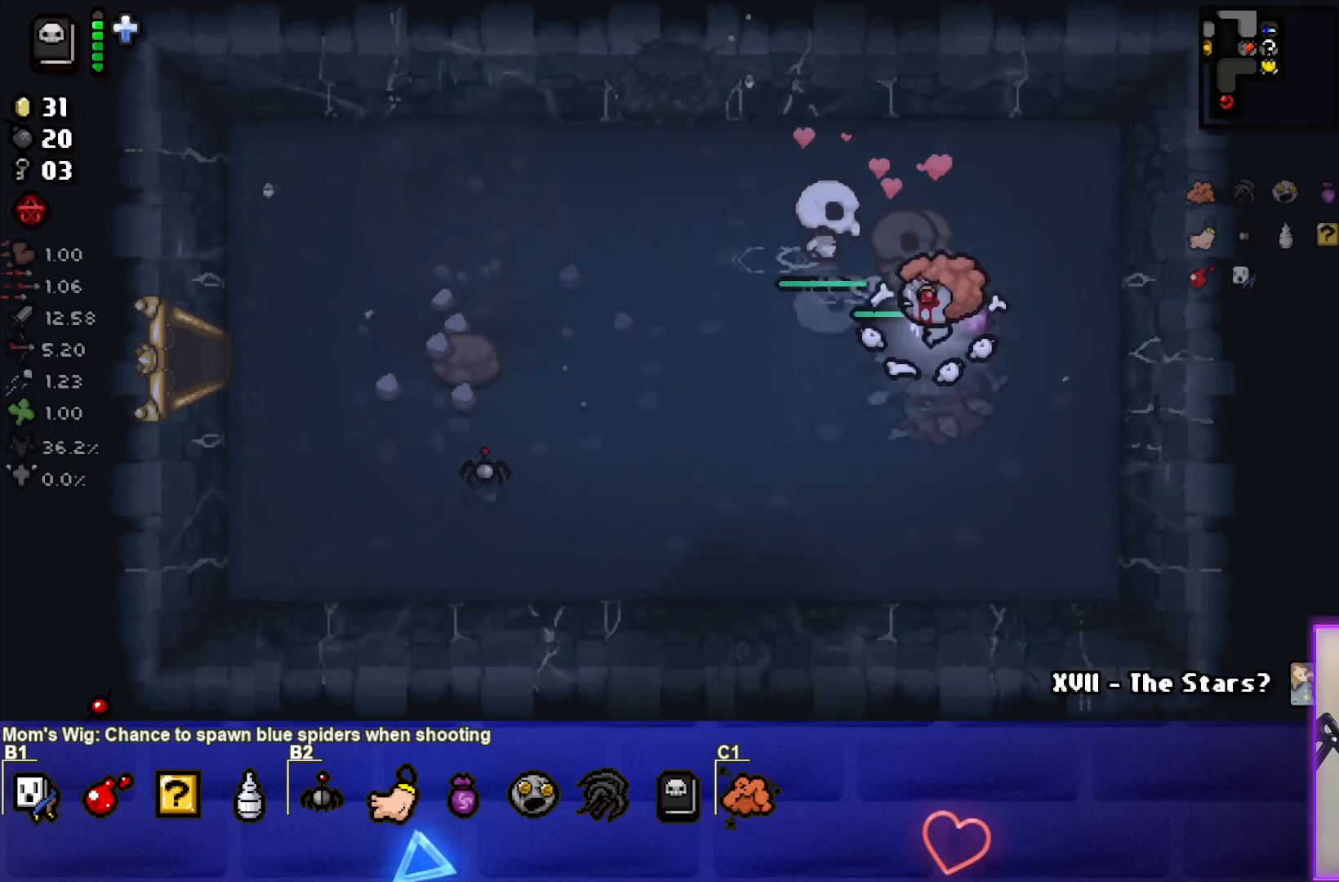
{"buttons": [], "left_stick": "left", "right_stick": "center", "events": []}
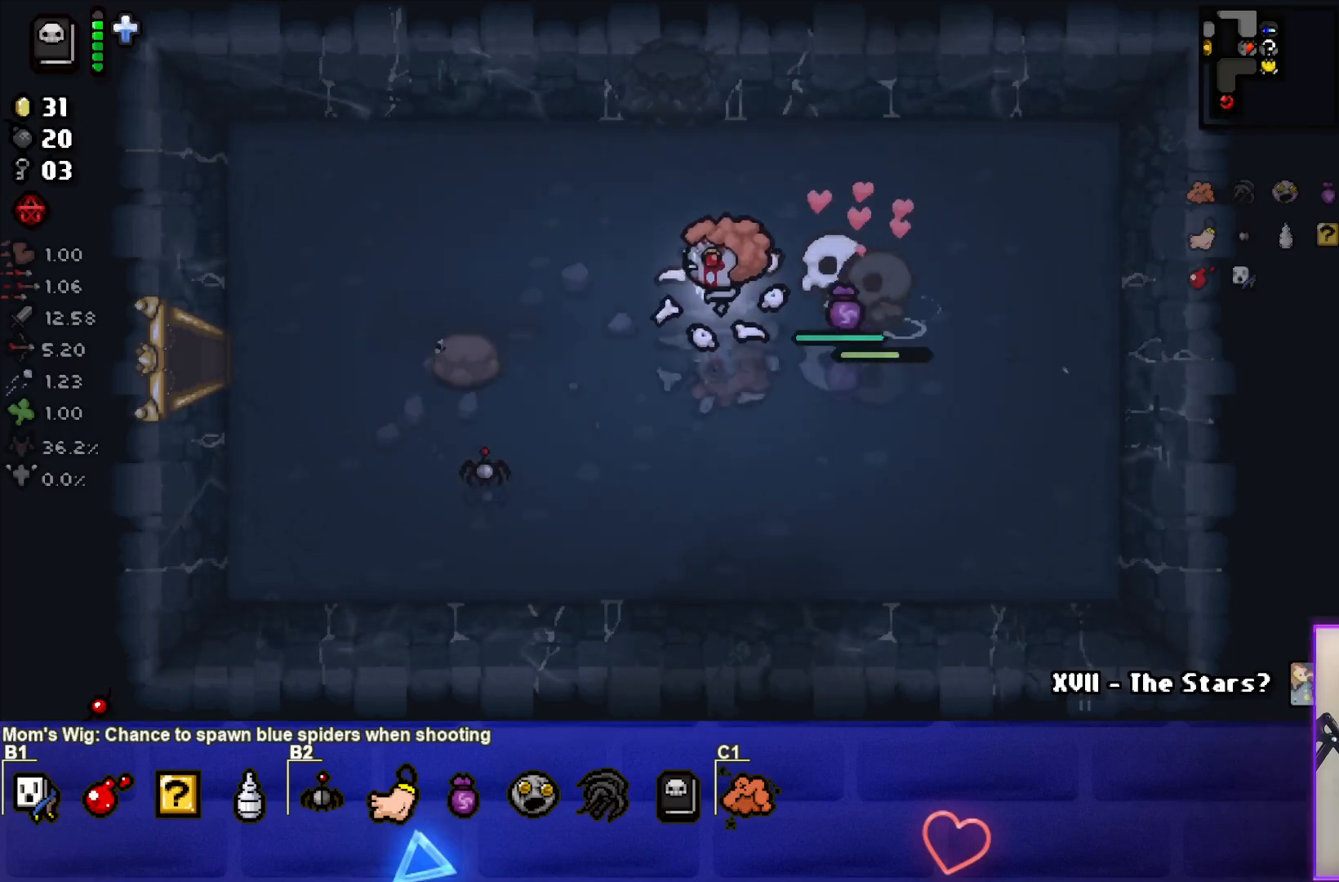
{"buttons": [], "left_stick": "center", "right_stick": "center", "events": [[50, "left_stick", "up-left"], [233, "left_stick", "up"], [500, "left_stick", "center"]]}
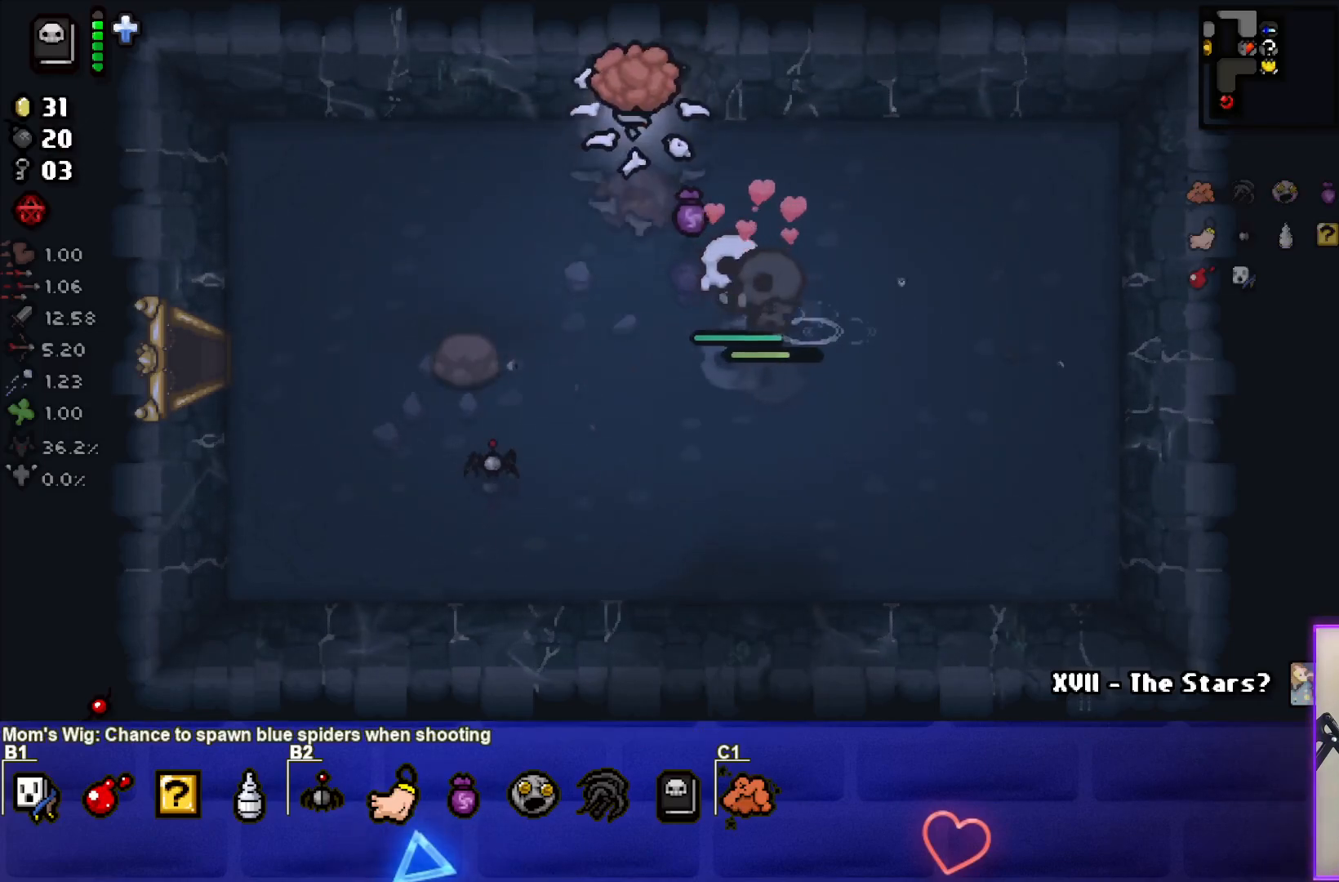
{"buttons": [], "left_stick": "down-left", "right_stick": "center", "events": [[17, "left_stick", "down-left"]]}
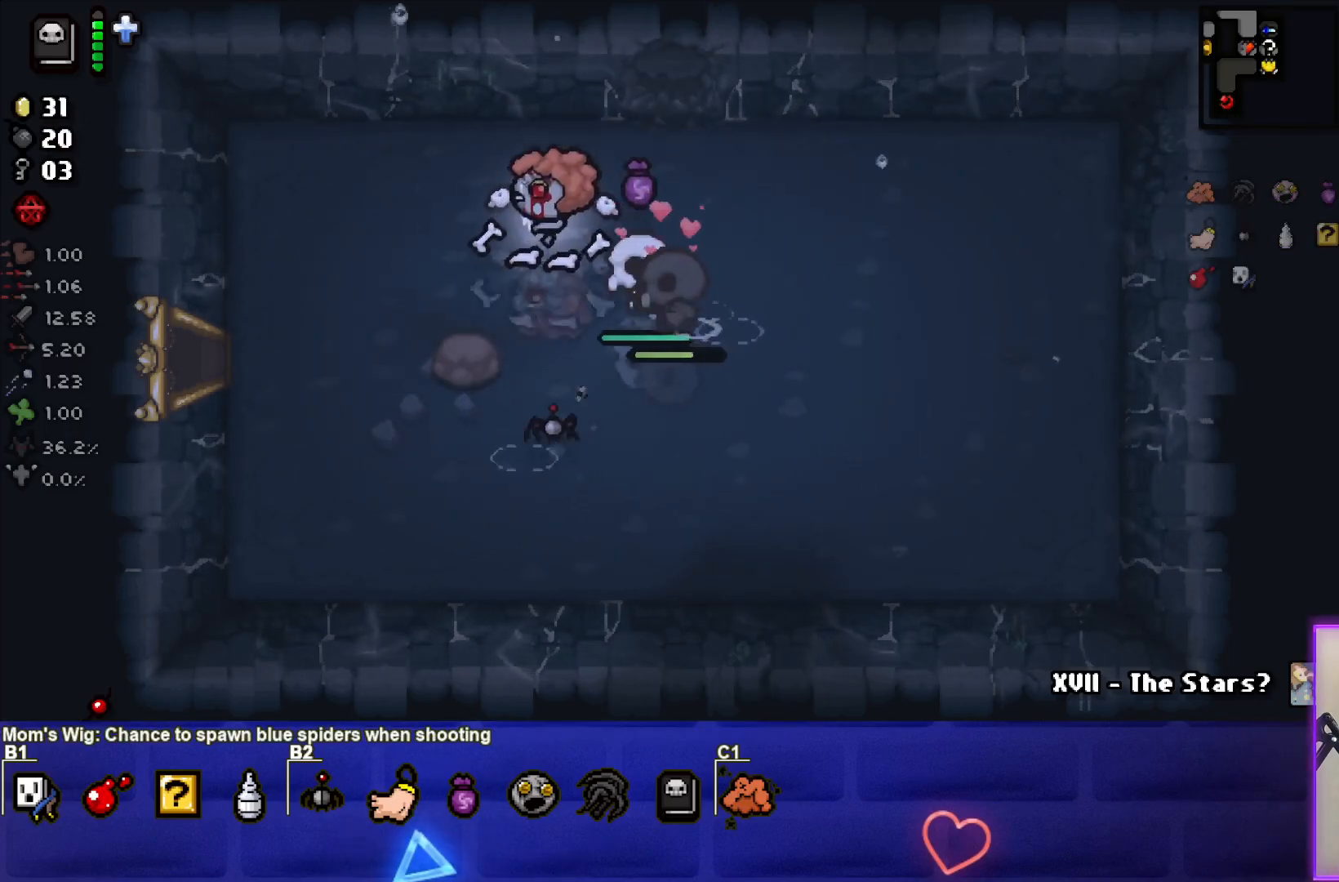
{"buttons": [], "left_stick": "down-left", "right_stick": "center", "events": []}